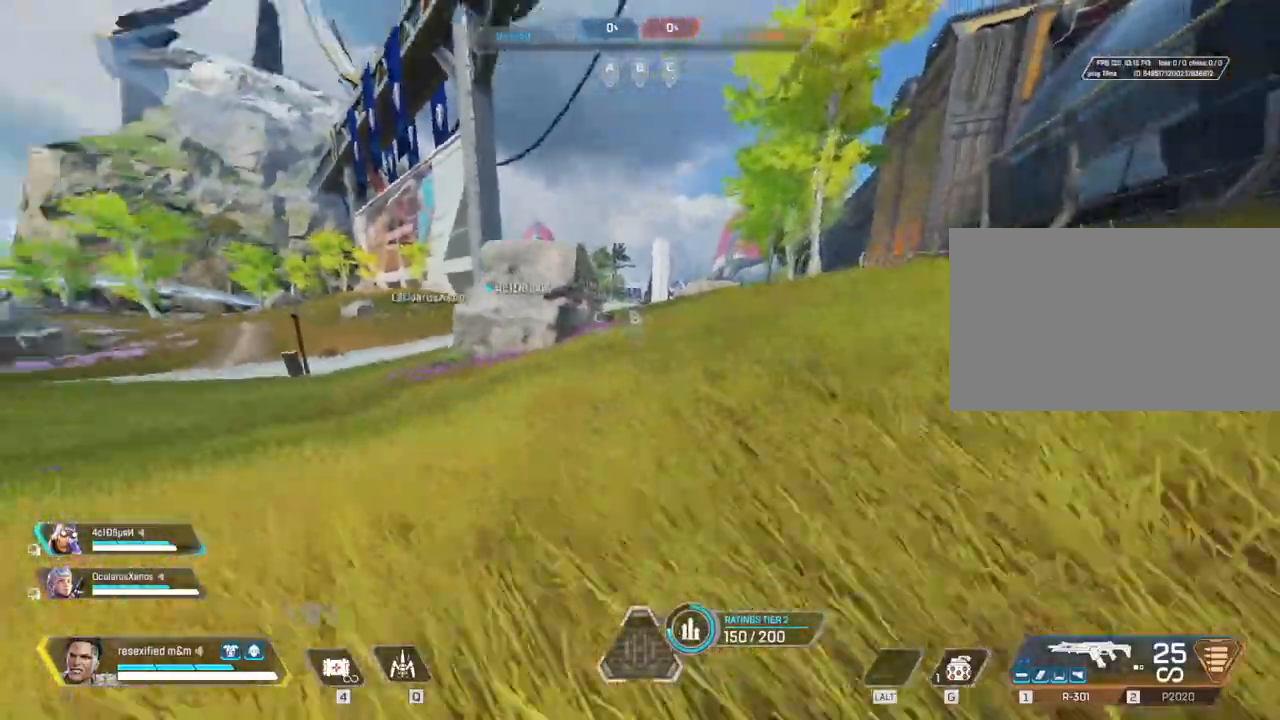
Gameplay with keyboard and mouse; each line is a JSON object with the keys and mouse buttons held at the frame after it. "events" lists presses ("down") and releases ("up") of "1", "2", "3", "4", "5", "a", "alt", "c", "caps_lock", "ctrl", "d", "e", "f", "g", "q", "r", "s", "shift", "space", "t", "tab", "v", "w", "x", "z", "mouse_left", "mouse_wheel" and "mouse_right" between this image and that frame as [ms after this image, input, new state], when the widget could be followed in between. "mouse_left", "mouse_wheel", "mouse_right" = the "left", "wheel", "right" buttons of the "mouse" list. No other keys are recorded. "wheel" means that the mouse wheel is clicked or scrolled. Not read: mouse_move.
{"keys": ["shift", "w"], "mouse": [], "events": [[17, "space", "down"], [150, "c", "up"], [250, "shift", "up"], [450, "shift", "down"], [450, "space", "up"]]}
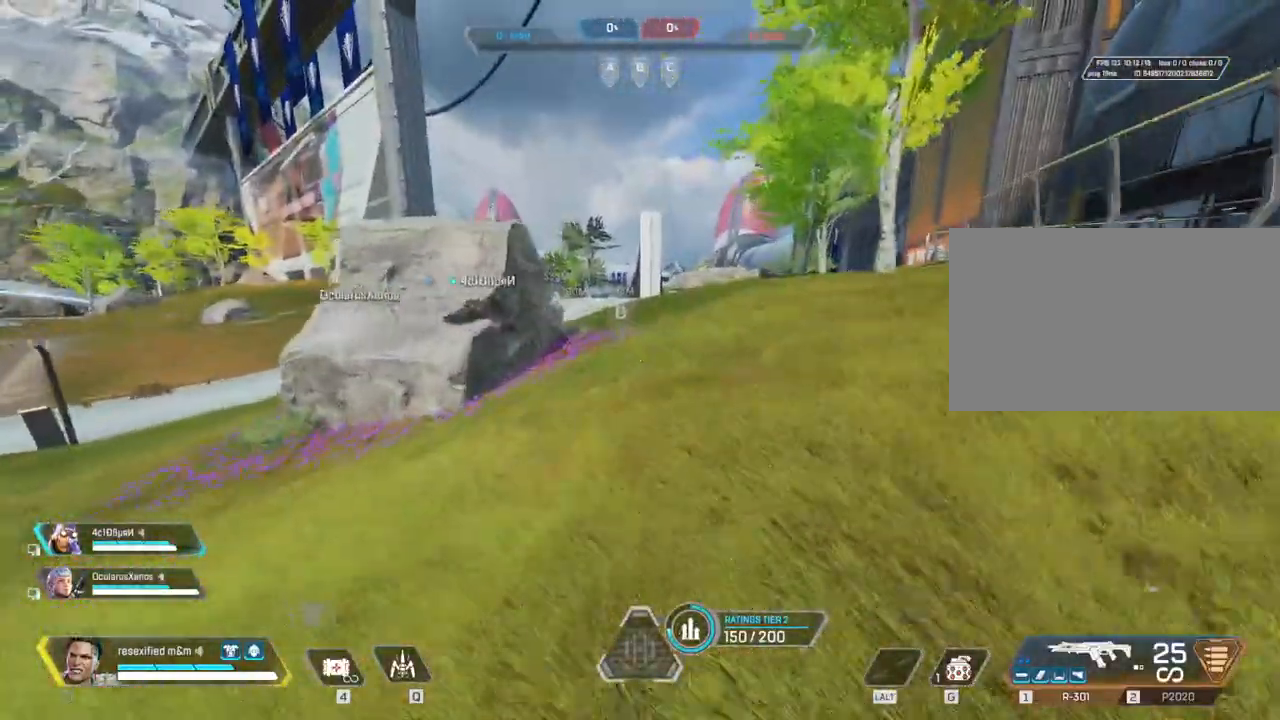
{"keys": ["shift", "w"], "mouse": []}
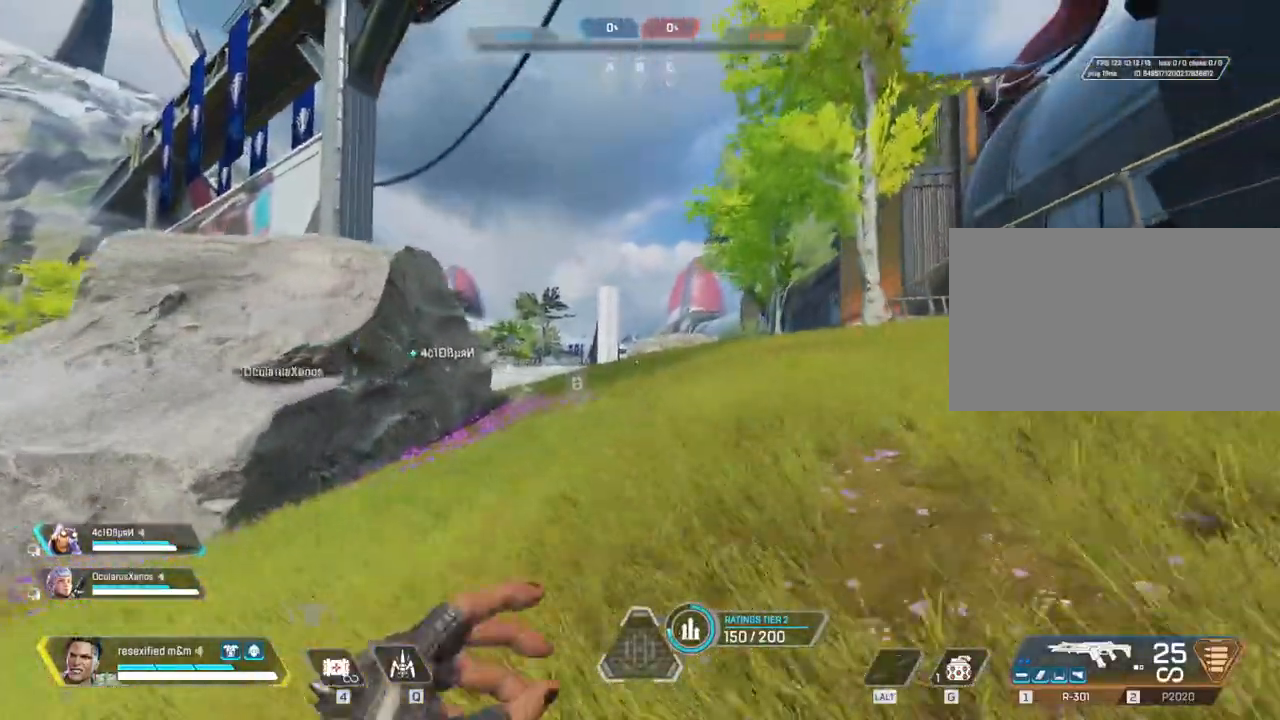
{"keys": ["shift", "w"], "mouse": []}
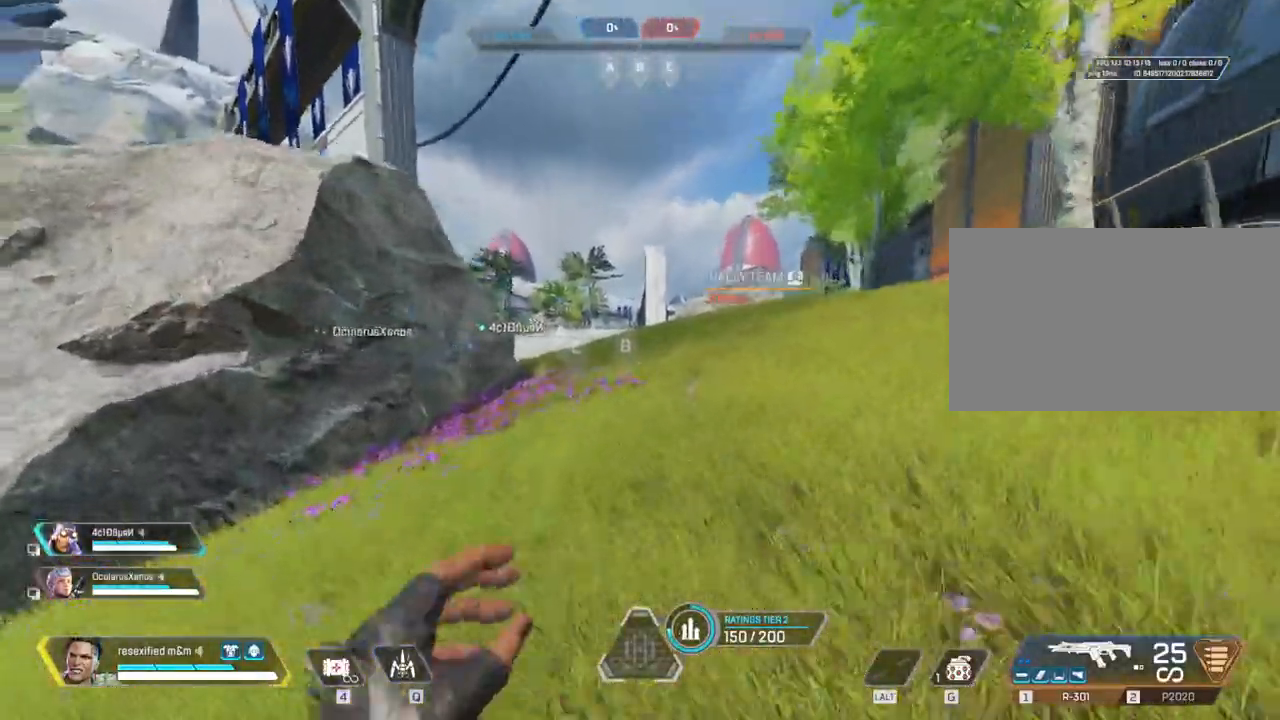
{"keys": ["shift", "w"], "mouse": [], "events": []}